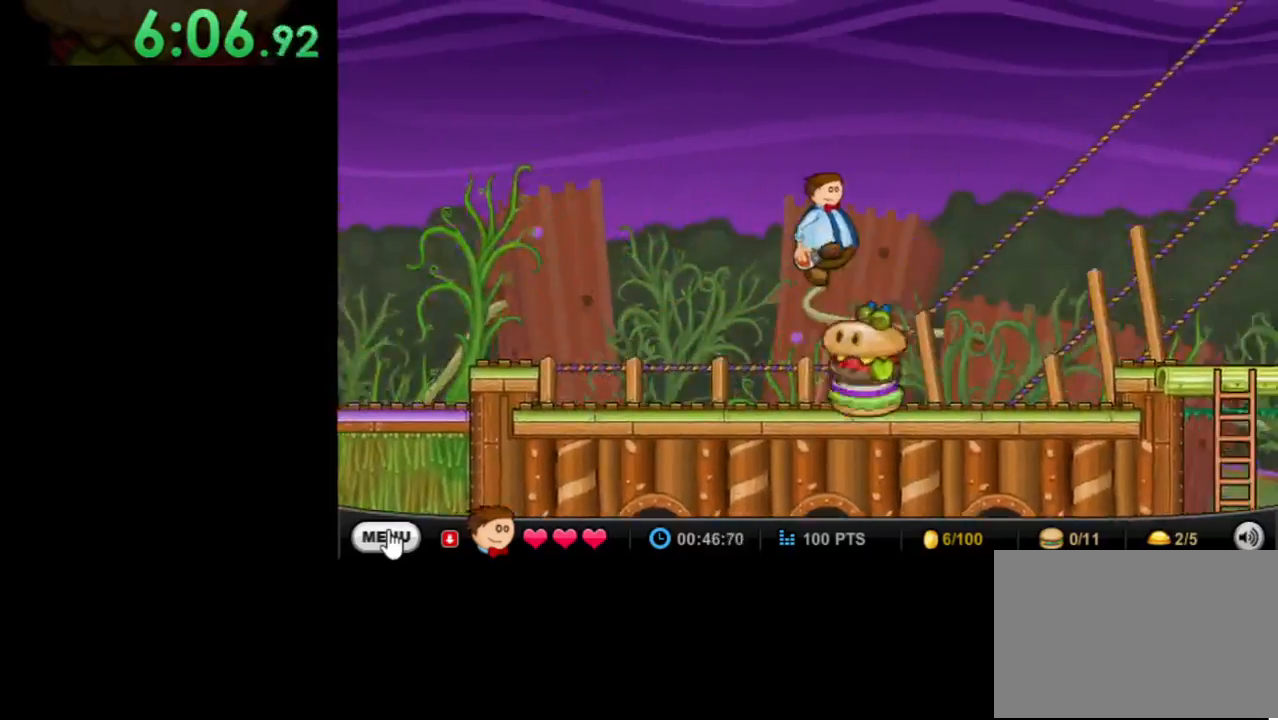
Gameplay with keyboard and mouse; each line is a JSON object with the keys and mouse buttons held at the frame after it. "events" lists presses ("down") and releases ("up") of "down", "left", "right", "space", "up", "mouse_left" and "mouse_right" between this image and that frame as [ms after this image, input, new state], when the widget could be followed in between. "mouse_left", "mouse_right" = the "left", "right" buttons of the "mouse" list. No other keys are recorded. Mouse movement is not recorded.
{"keys": ["right"], "mouse": [], "events": []}
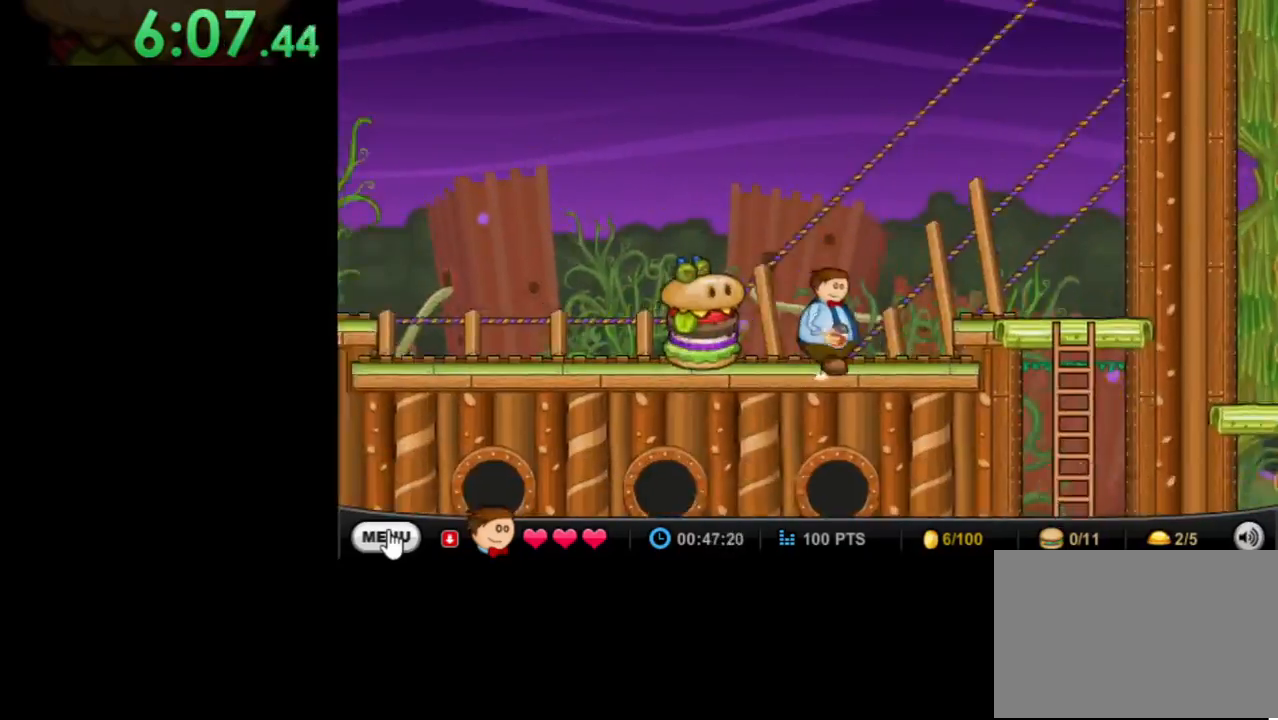
{"keys": ["right"], "mouse": [], "events": [[167, "up", "down"], [267, "up", "up"]]}
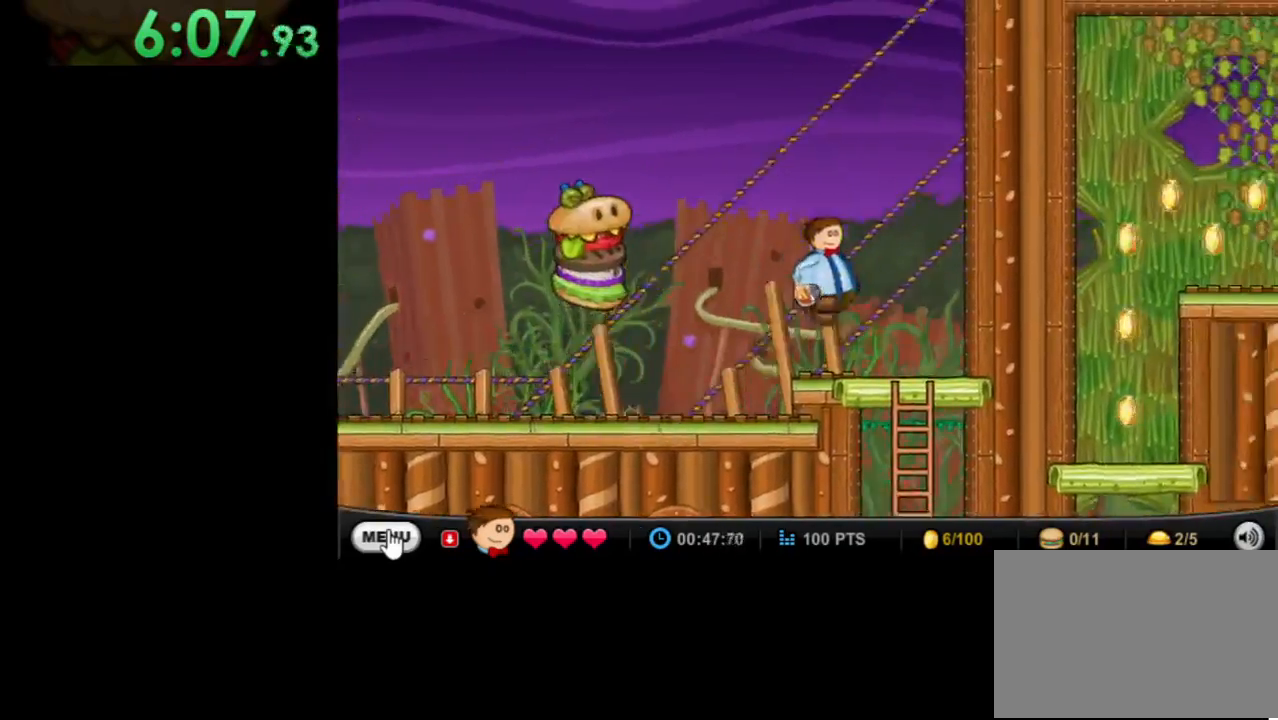
{"keys": ["right"], "mouse": [], "events": [[333, "down", "down"], [333, "right", "up"], [500, "down", "up"], [500, "right", "down"]]}
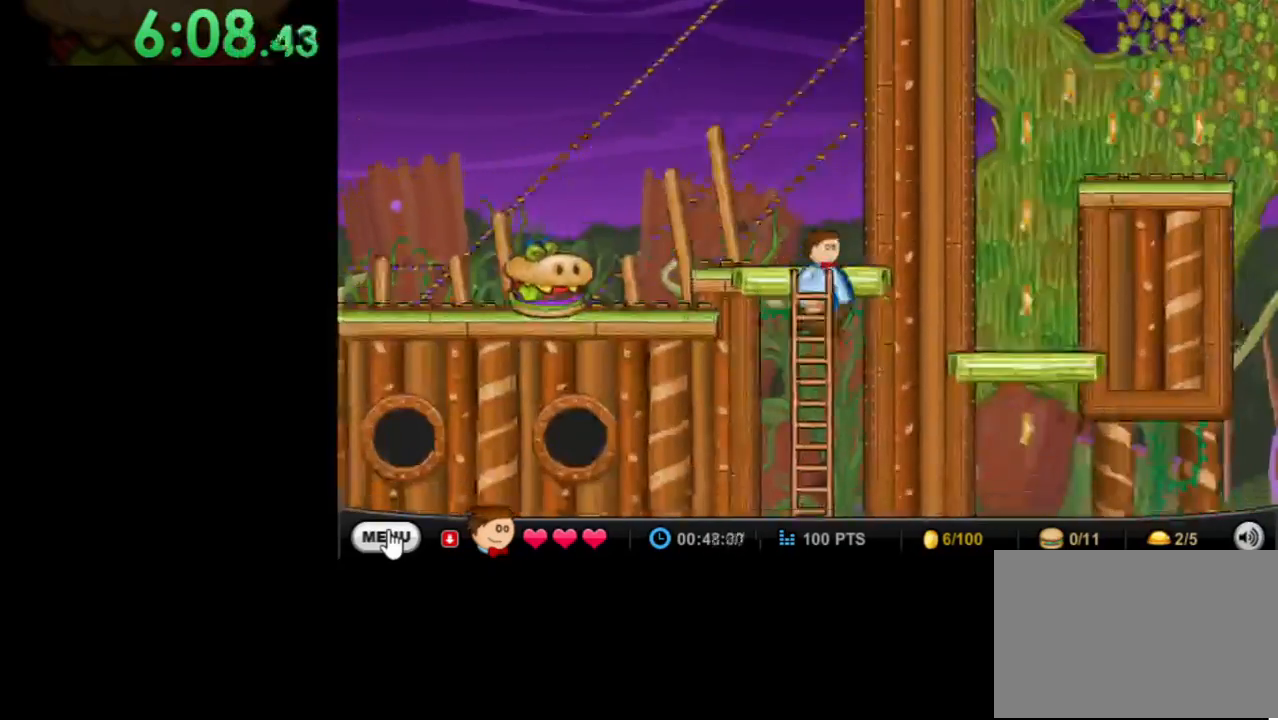
{"keys": ["right", "space"], "mouse": [], "events": [[100, "down", "down"], [167, "down", "up"], [367, "space", "down"]]}
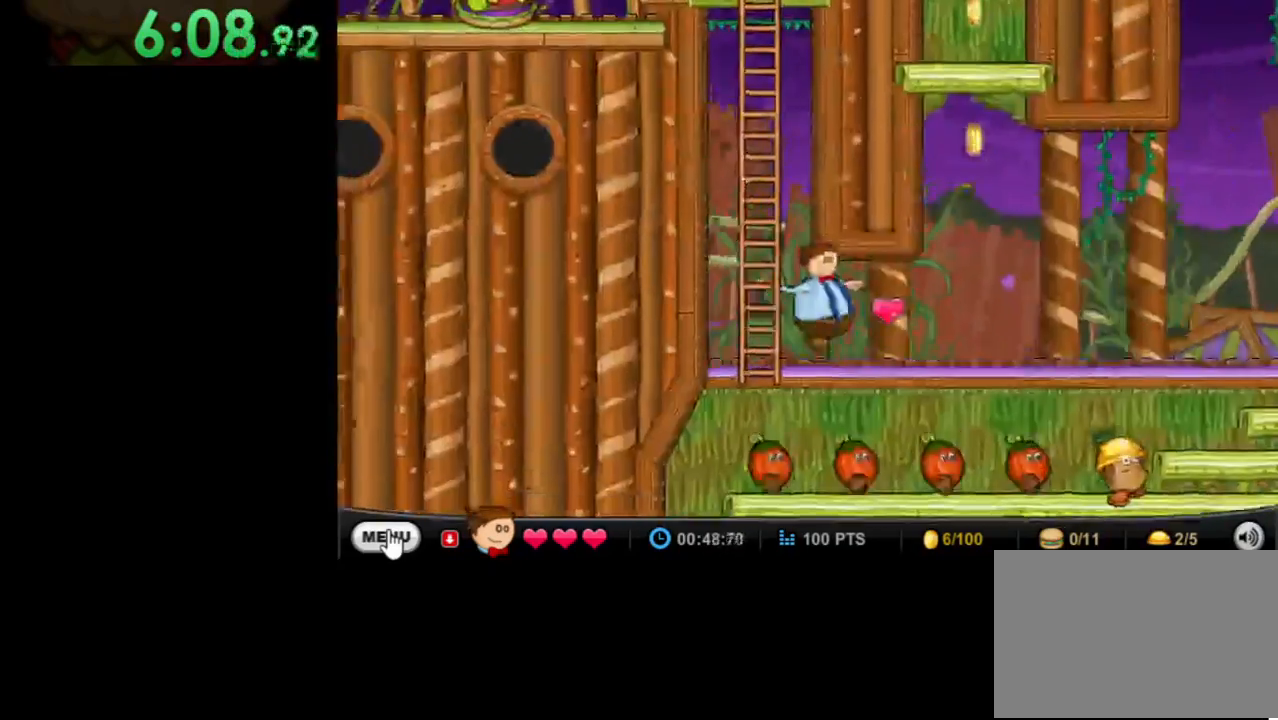
{"keys": ["right"], "mouse": [], "events": [[67, "space", "up"]]}
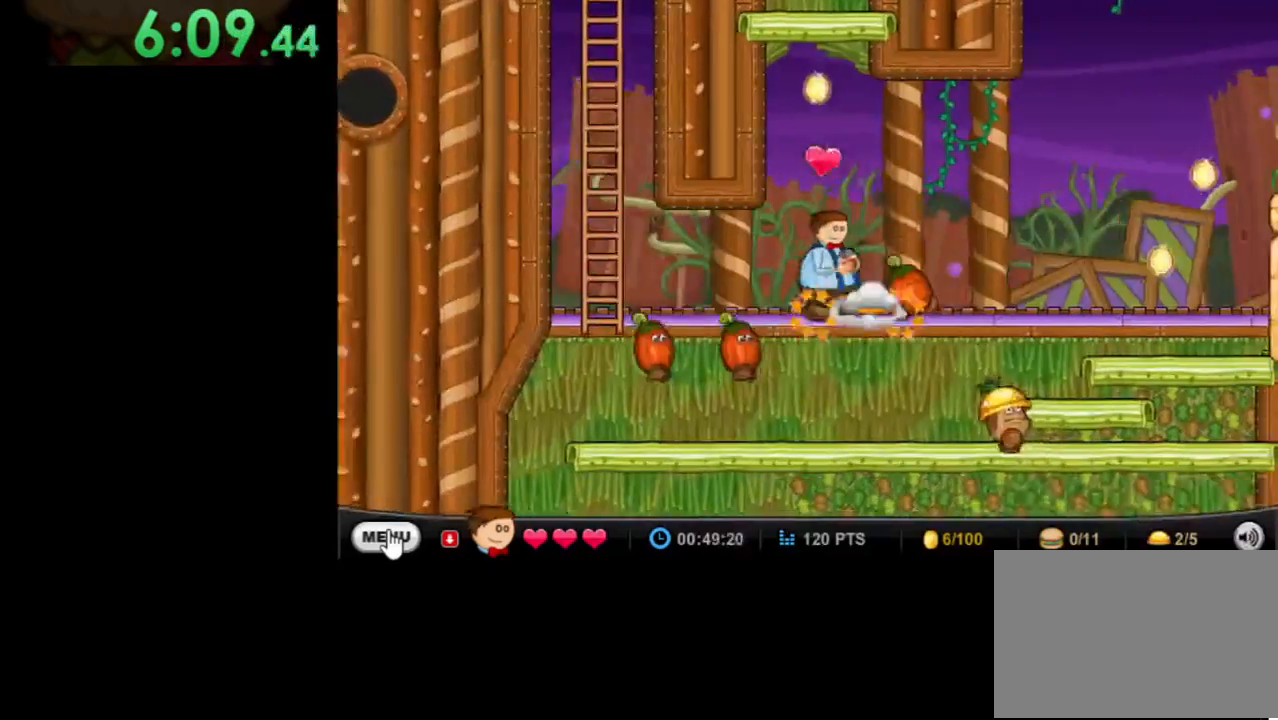
{"keys": ["right"], "mouse": [], "events": []}
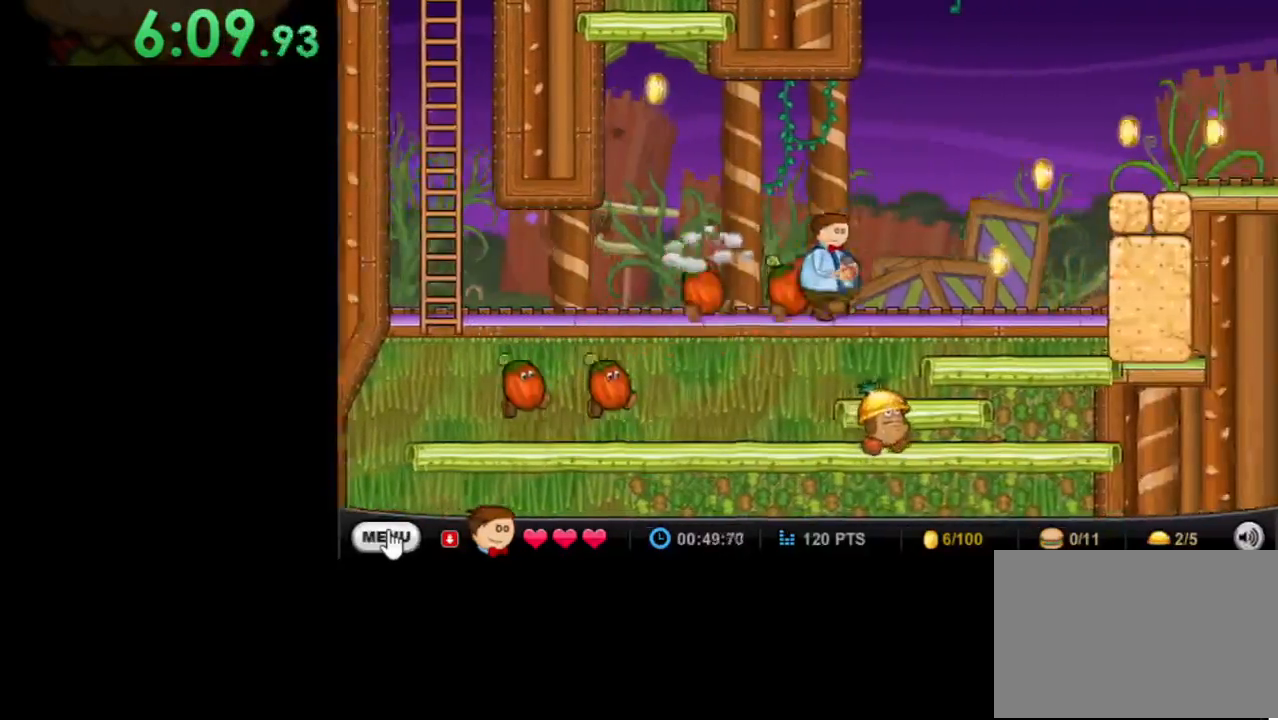
{"keys": ["right"], "mouse": [], "events": []}
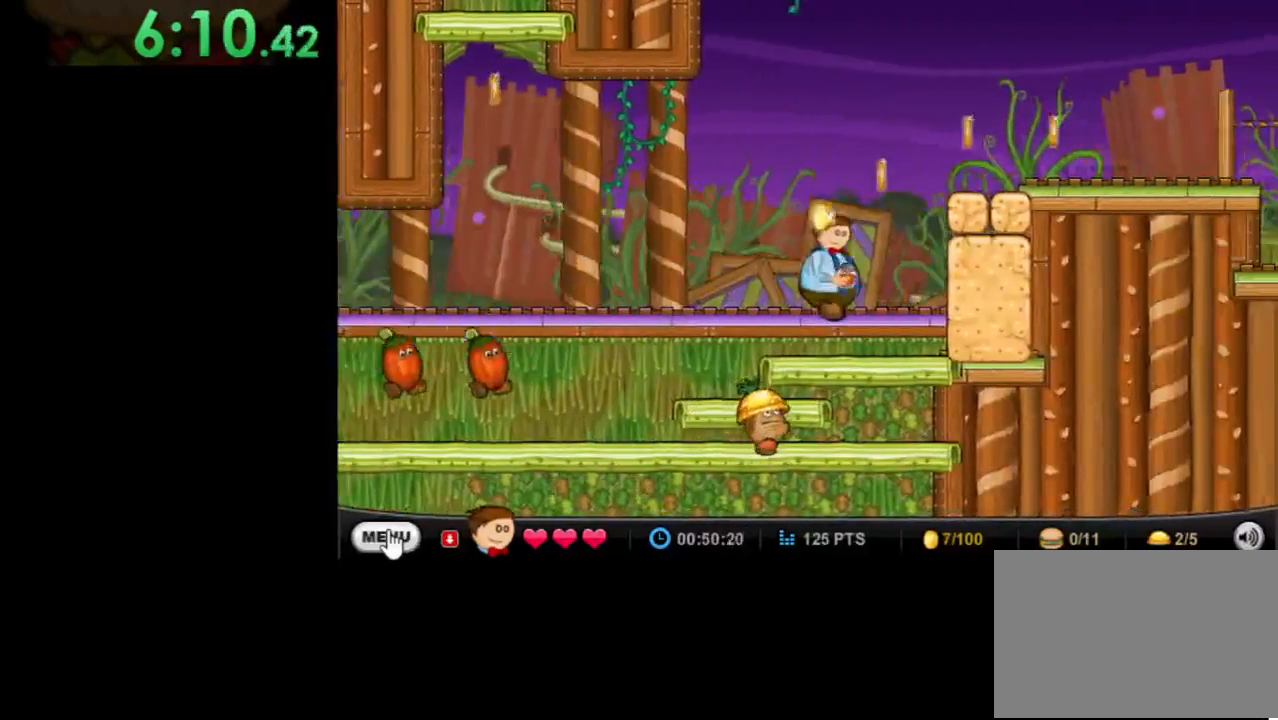
{"keys": ["down"], "mouse": [], "events": [[33, "up", "down"], [300, "up", "up"], [367, "right", "up"], [500, "down", "down"]]}
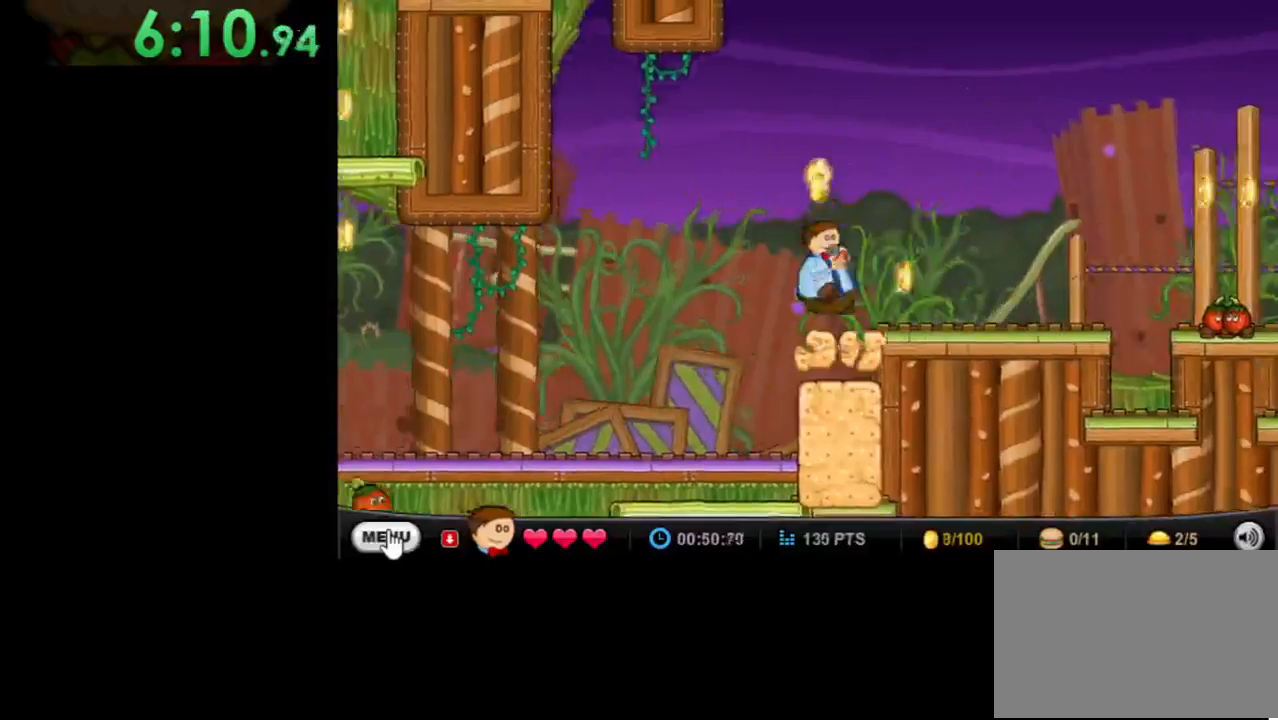
{"keys": ["left"], "mouse": [], "events": [[167, "down", "up"], [500, "left", "down"]]}
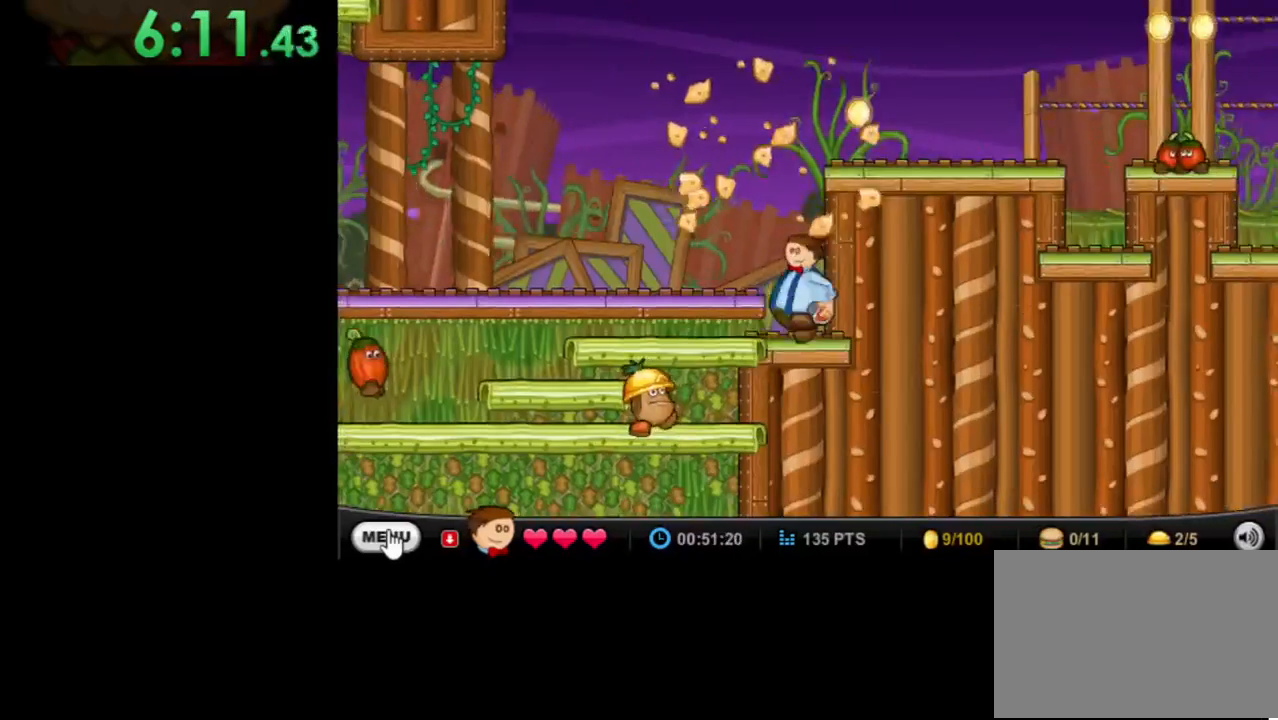
{"keys": [], "mouse": [], "events": [[167, "left", "up"], [167, "space", "down"], [300, "space", "up"], [367, "space", "down"], [467, "space", "up"]]}
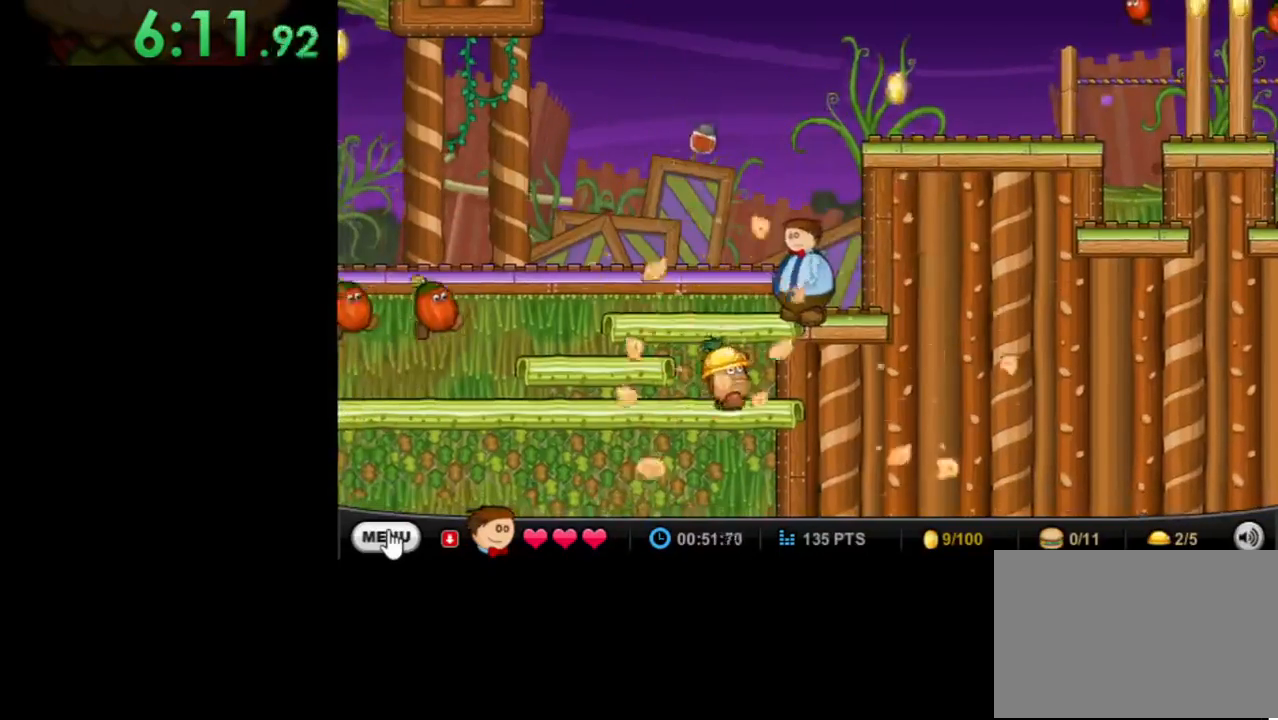
{"keys": [], "mouse": [], "events": [[133, "space", "down"], [167, "space", "up"], [300, "space", "down"], [400, "space", "up"]]}
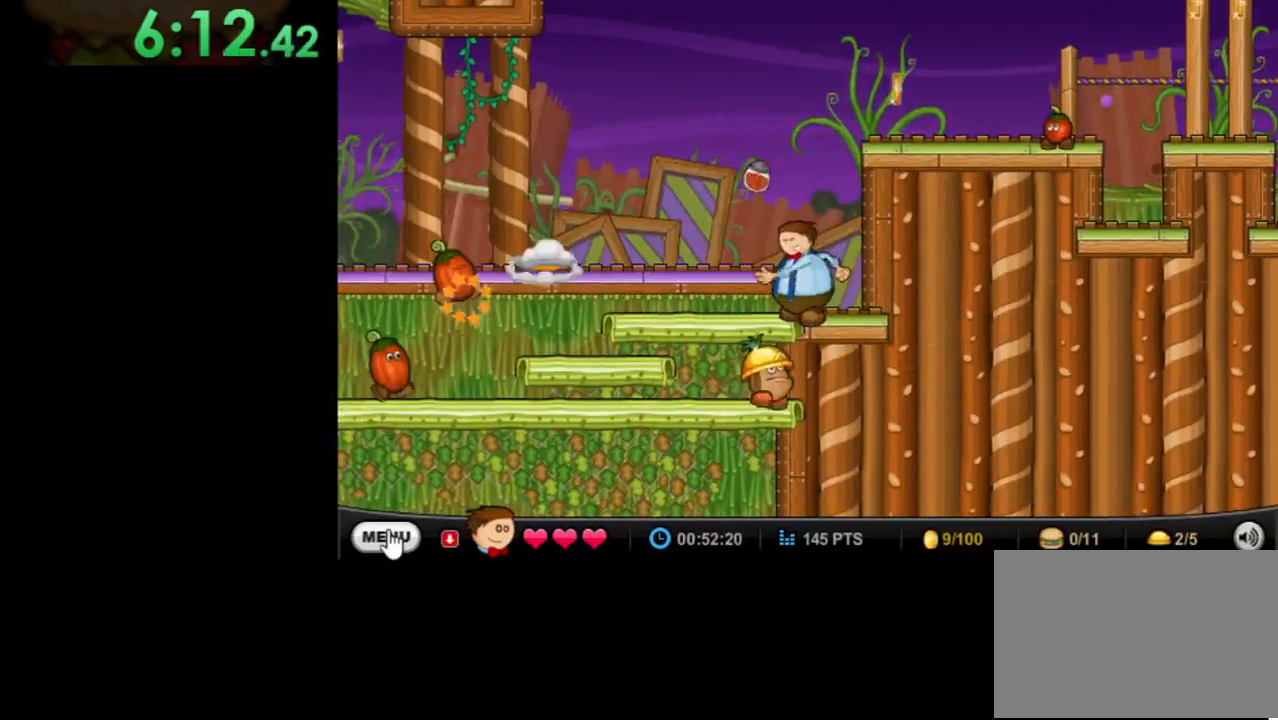
{"keys": [], "mouse": [], "events": [[33, "space", "down"], [133, "space", "up"], [233, "space", "down"], [333, "space", "up"], [467, "space", "down"], [500, "space", "up"]]}
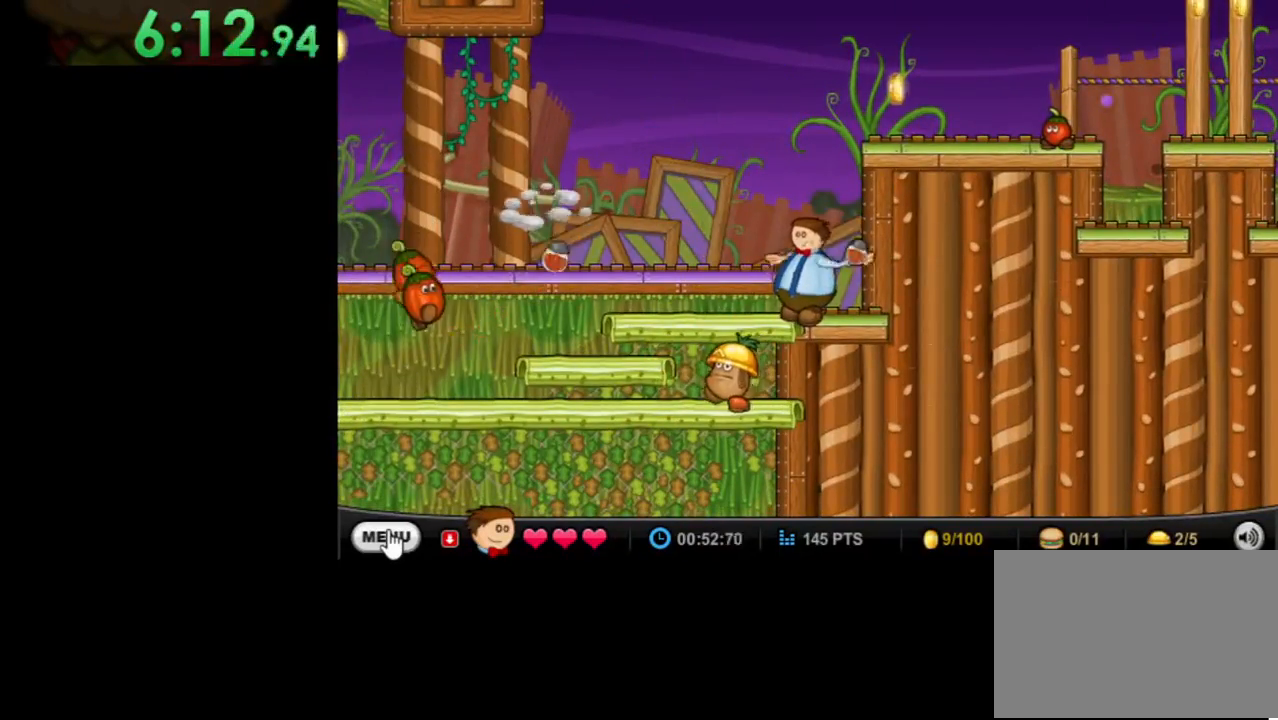
{"keys": [], "mouse": [], "events": [[133, "space", "down"], [233, "space", "up"], [333, "space", "down"], [433, "space", "up"]]}
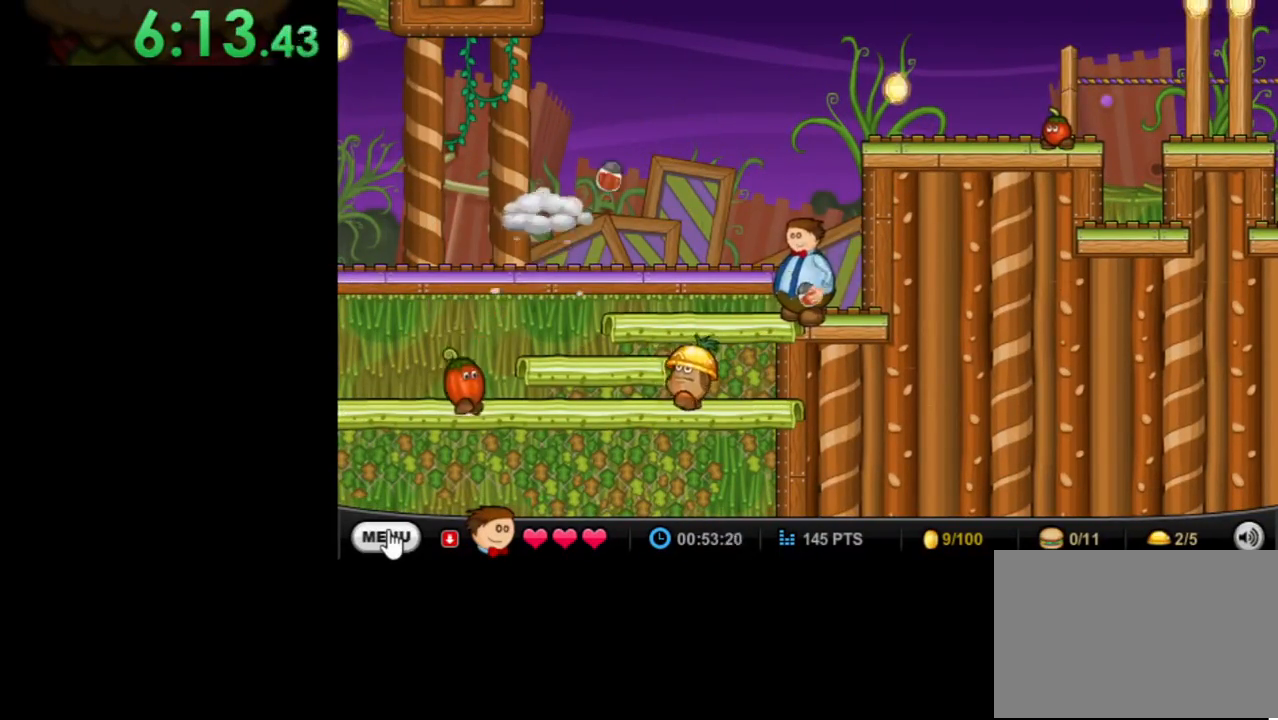
{"keys": [], "mouse": [], "events": [[33, "space", "down"], [133, "space", "up"], [267, "space", "down"], [300, "space", "up"]]}
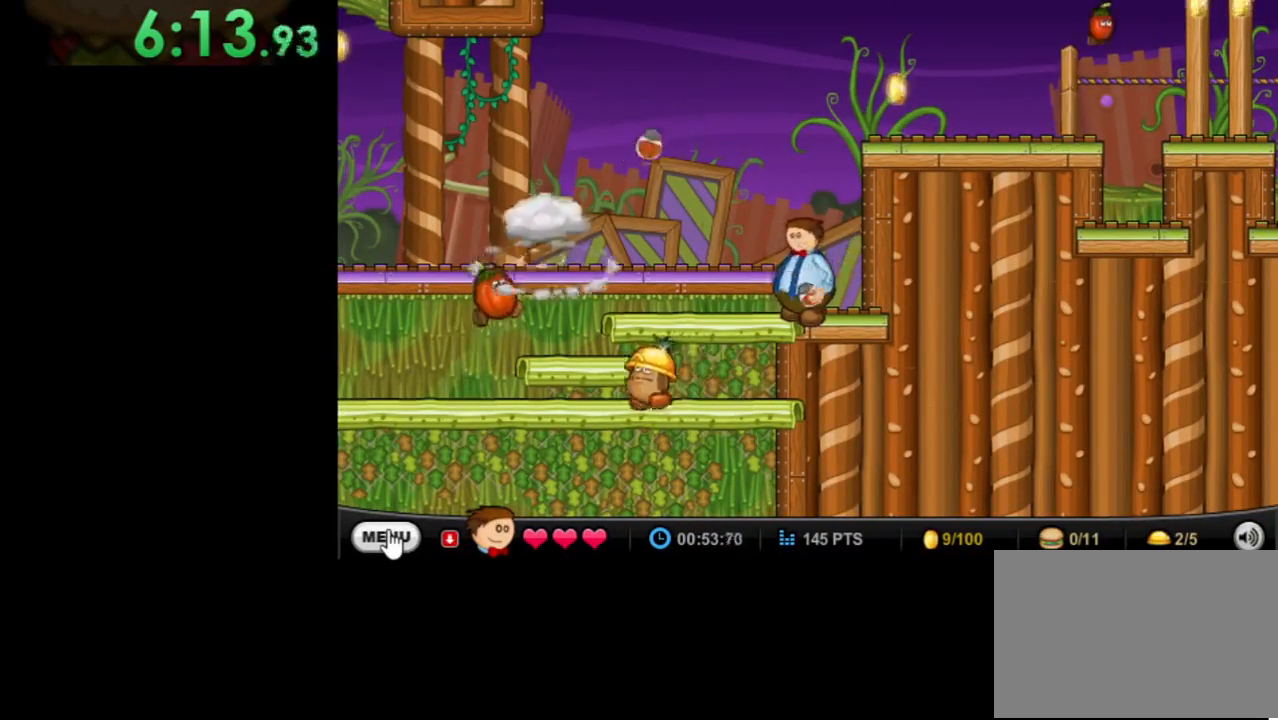
{"keys": [], "mouse": [], "events": []}
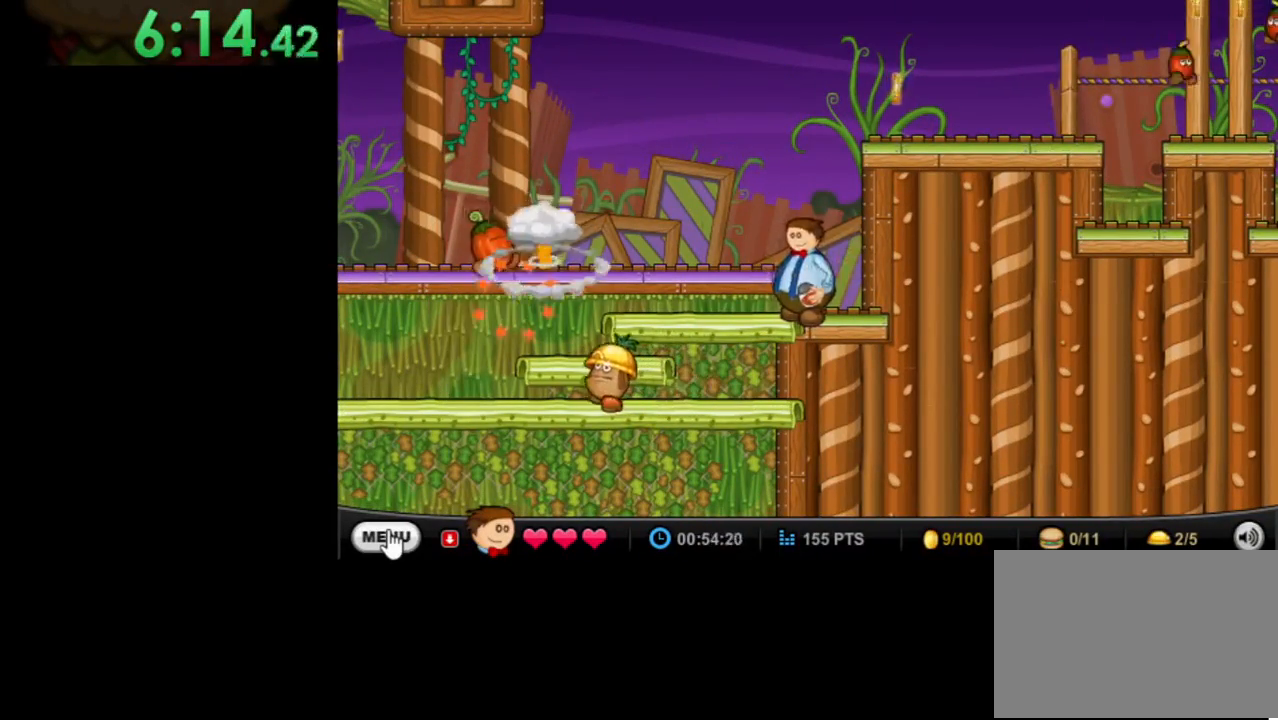
{"keys": ["left"], "mouse": [], "events": [[167, "left", "down"]]}
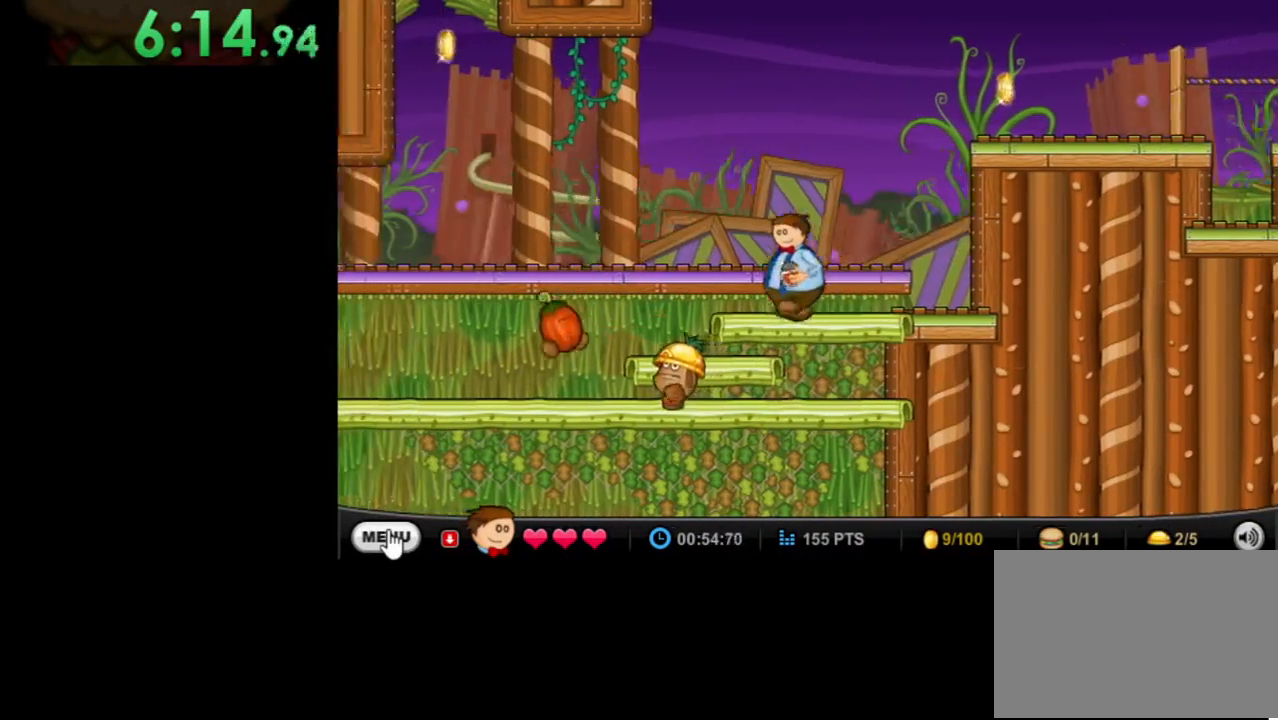
{"keys": ["down", "left"], "mouse": [], "events": [[500, "down", "down"]]}
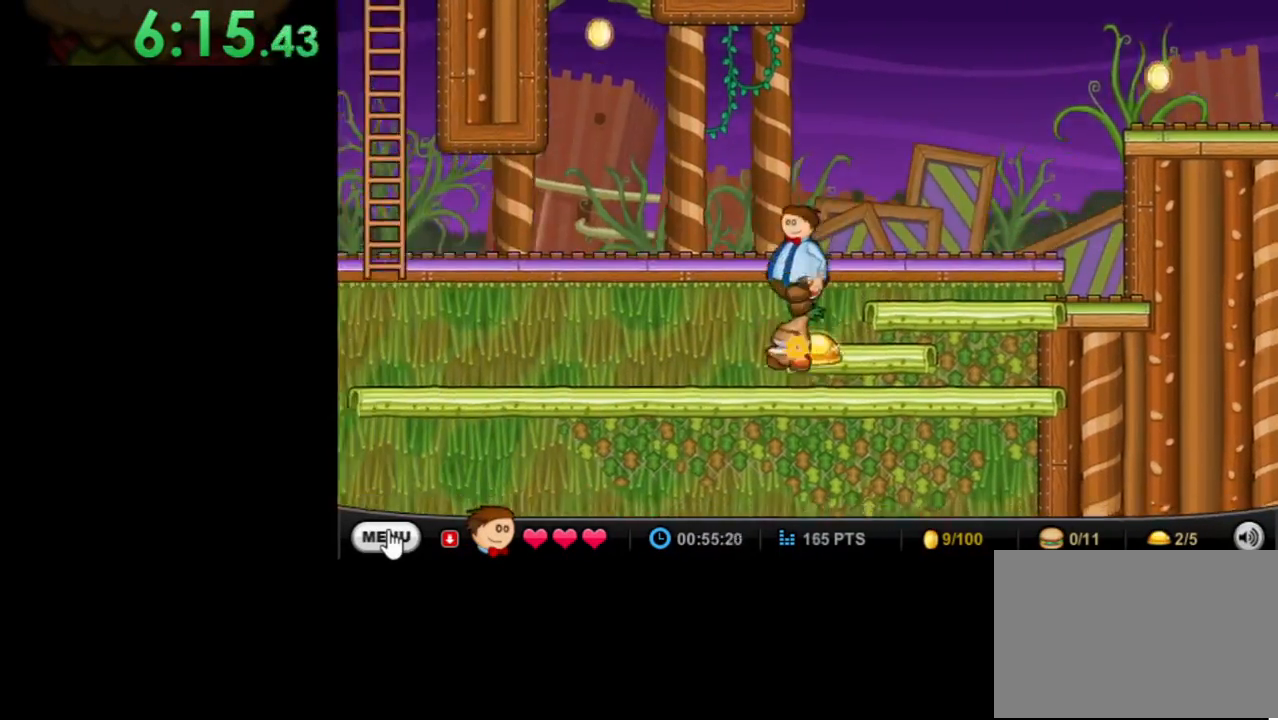
{"keys": ["right"], "mouse": [], "events": [[167, "down", "up"], [167, "left", "up"], [233, "right", "down"]]}
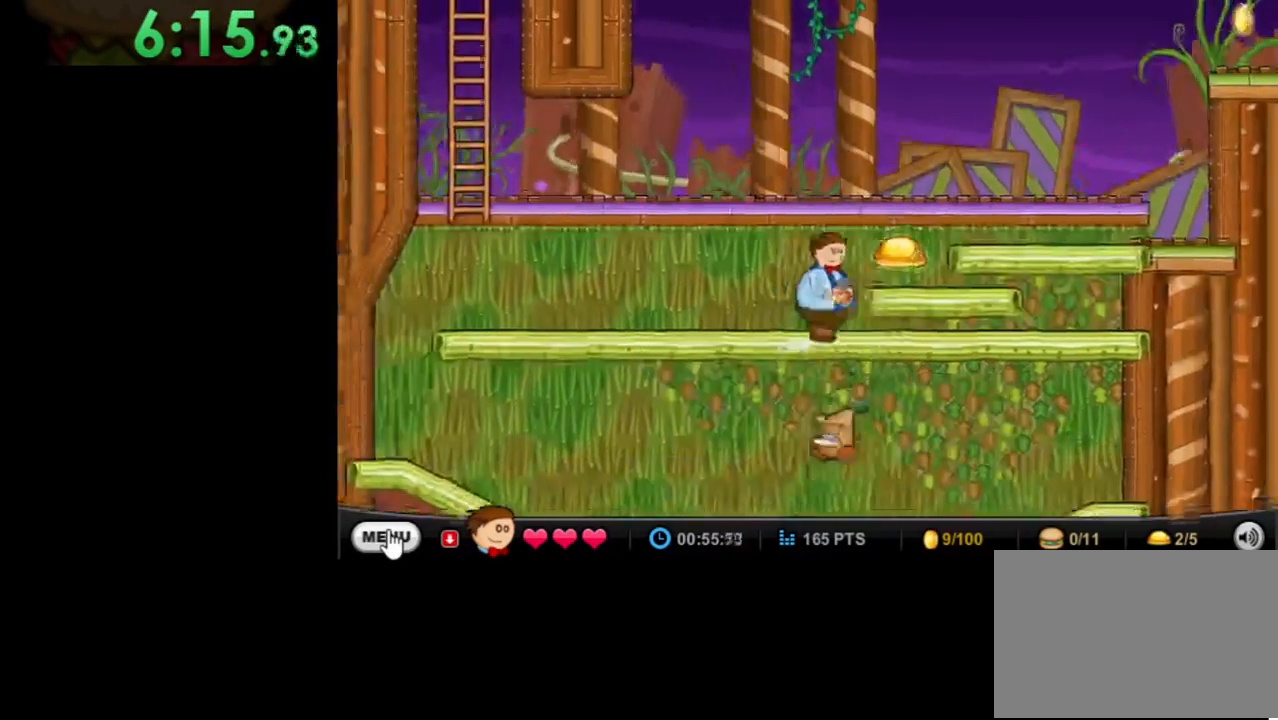
{"keys": ["right"], "mouse": [], "events": [[200, "up", "down"], [367, "up", "up"]]}
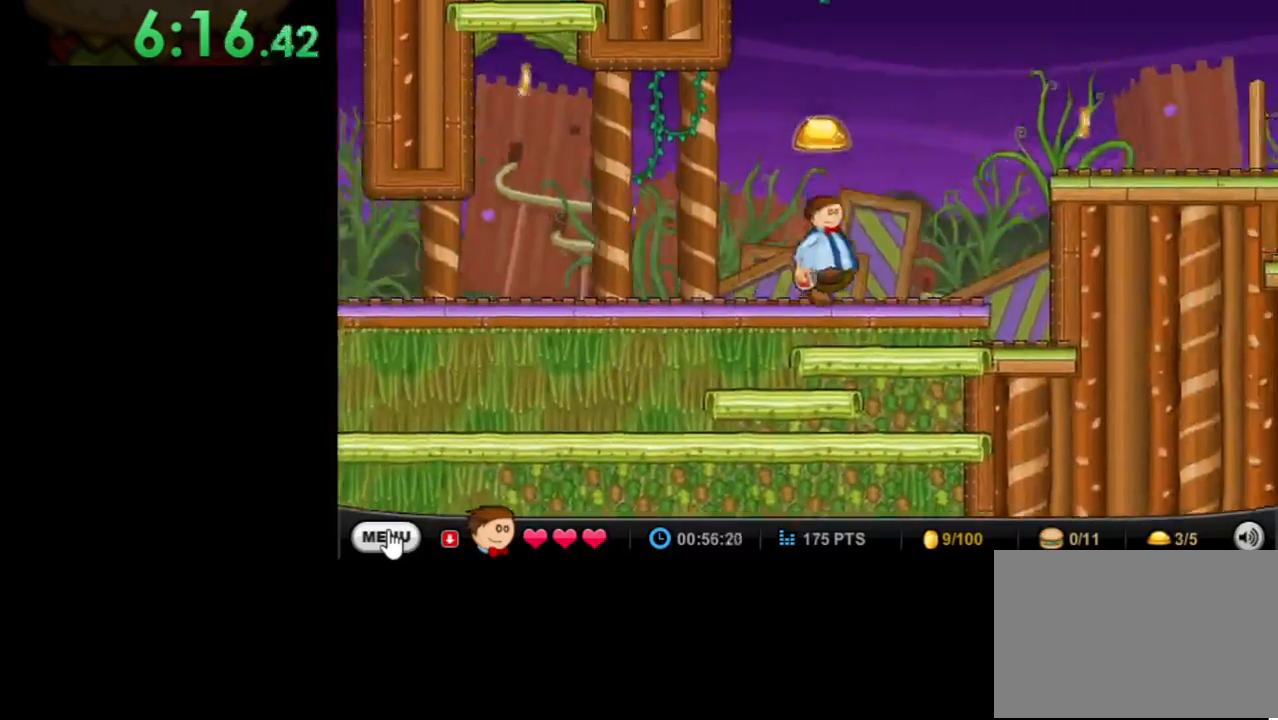
{"keys": ["right", "up"], "mouse": [], "events": [[267, "up", "down"]]}
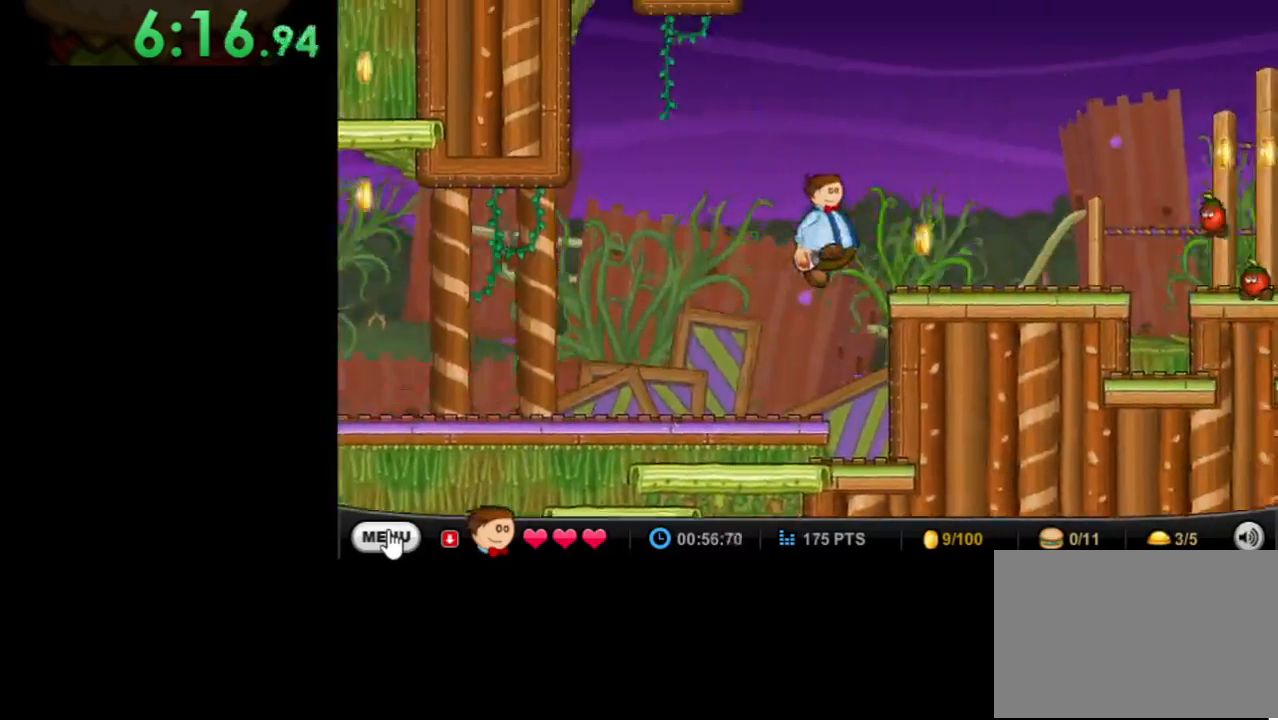
{"keys": ["right", "up"], "mouse": [], "events": [[33, "up", "up"], [400, "up", "down"]]}
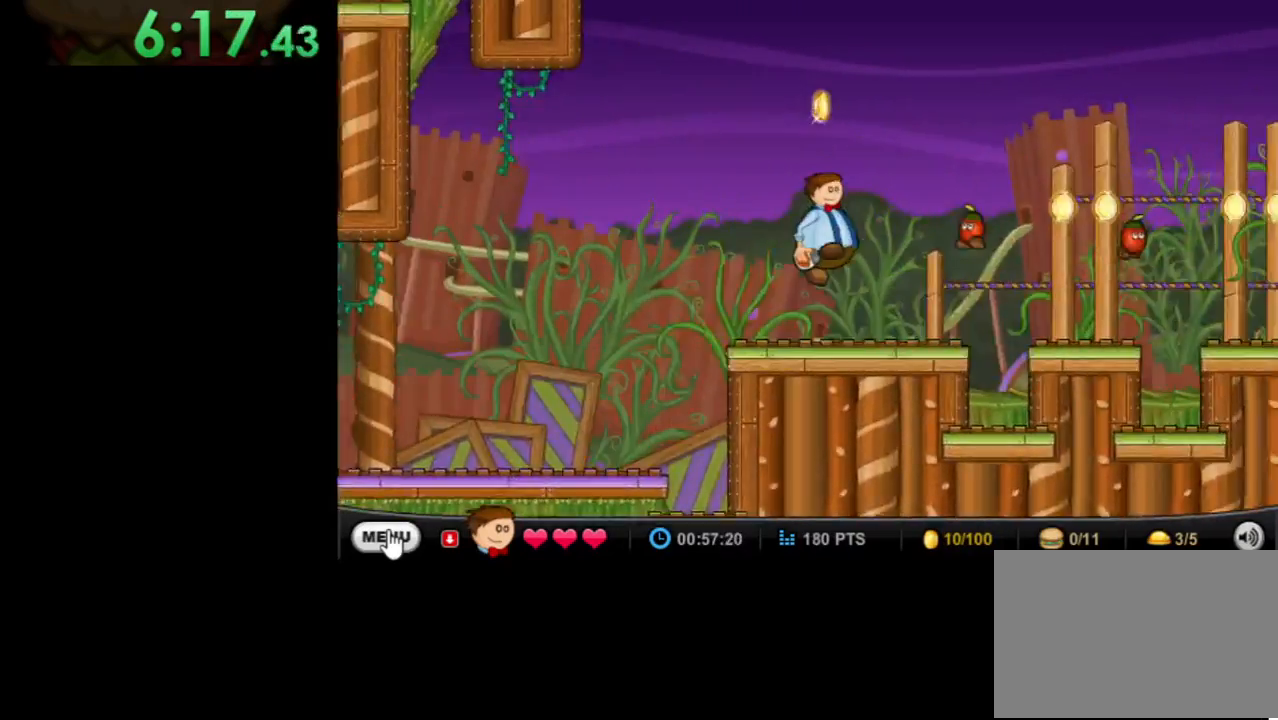
{"keys": ["right"], "mouse": [], "events": [[200, "up", "up"]]}
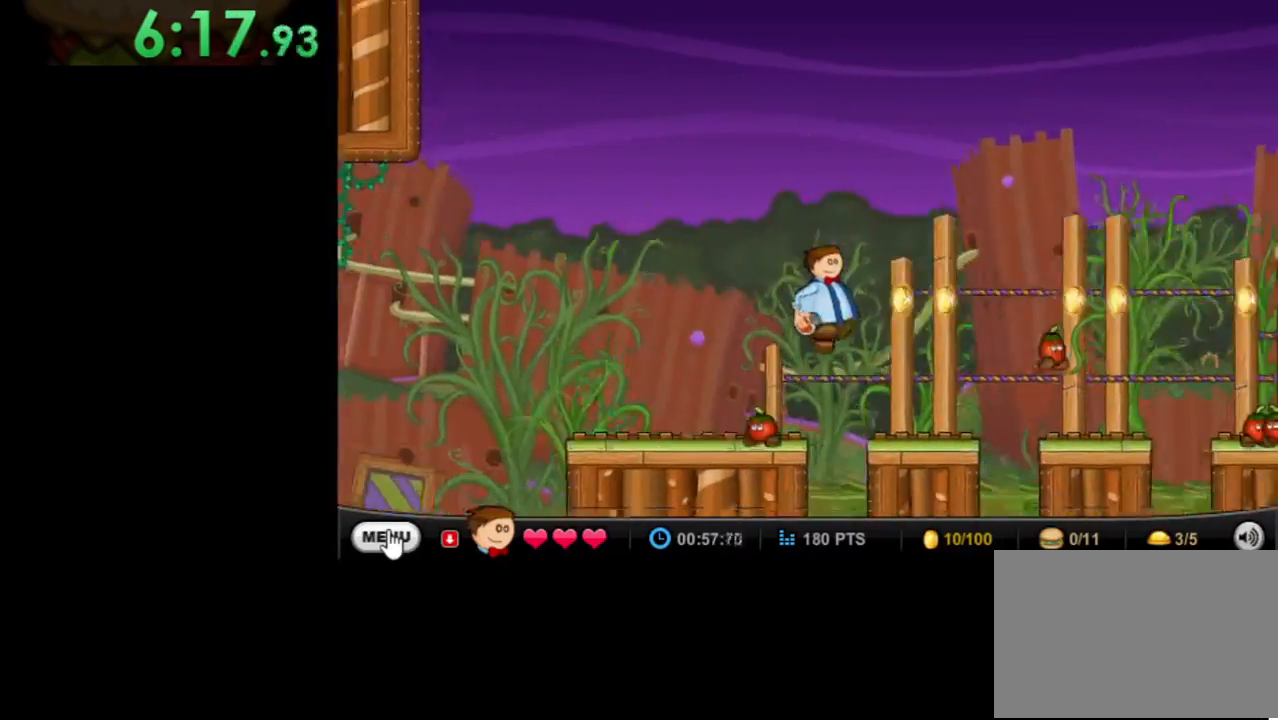
{"keys": ["right"], "mouse": [], "events": [[367, "up", "down"], [433, "up", "up"]]}
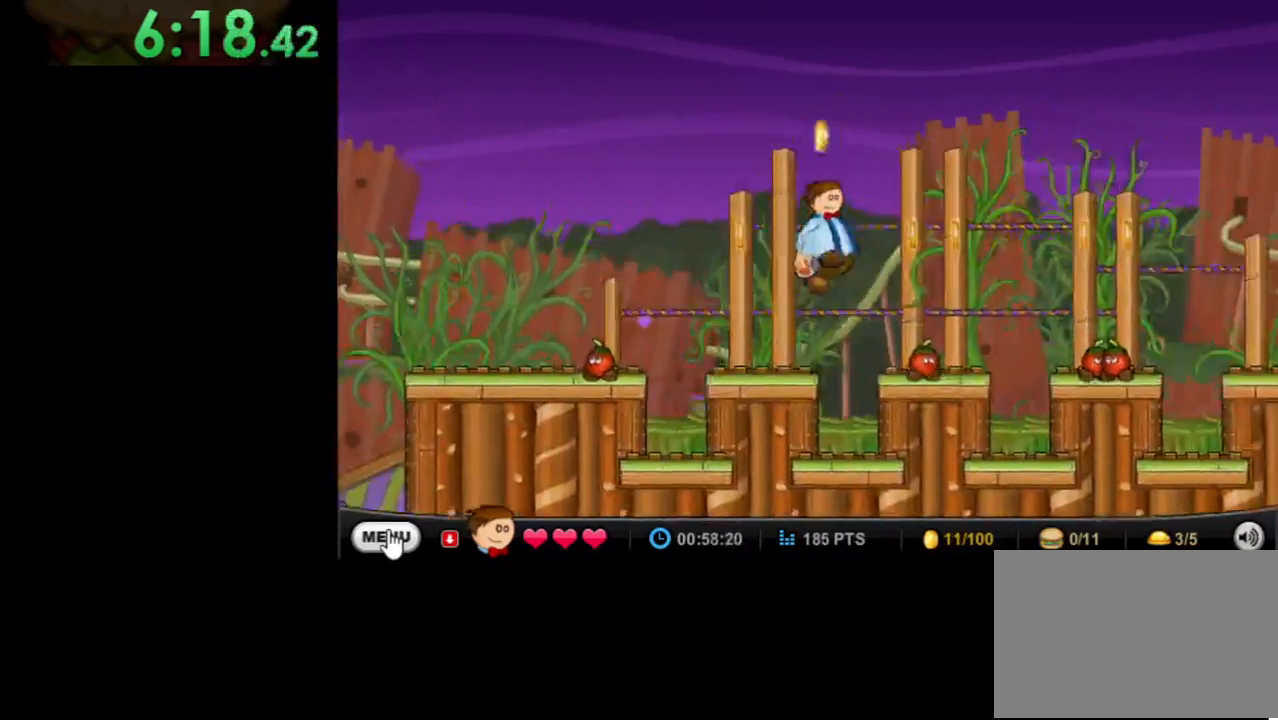
{"keys": ["right"], "mouse": [], "events": []}
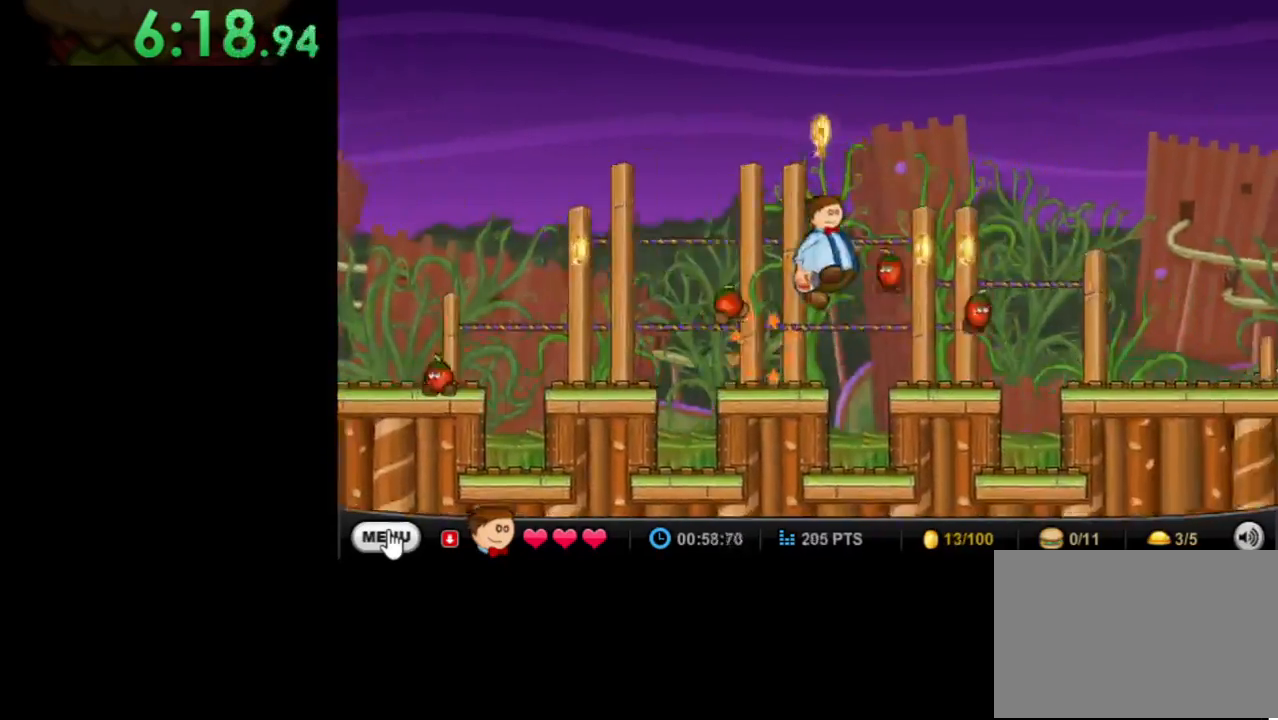
{"keys": ["right"], "mouse": [], "events": []}
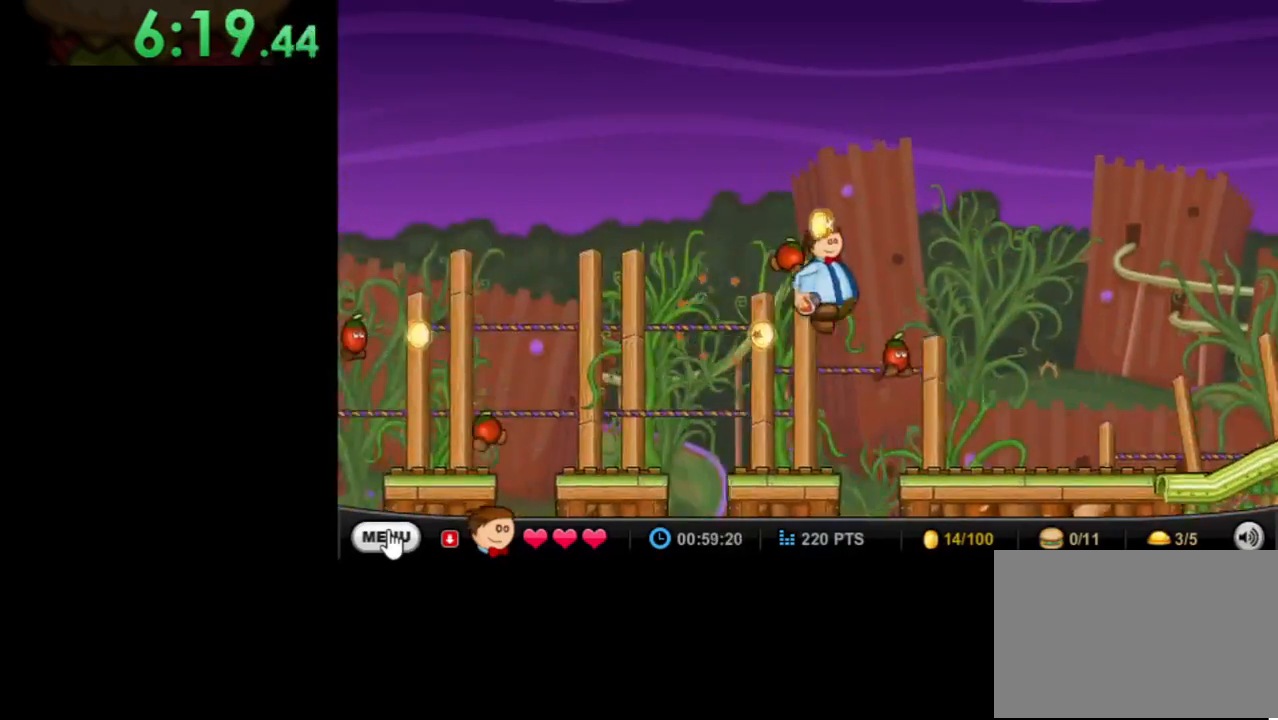
{"keys": ["right"], "mouse": [], "events": []}
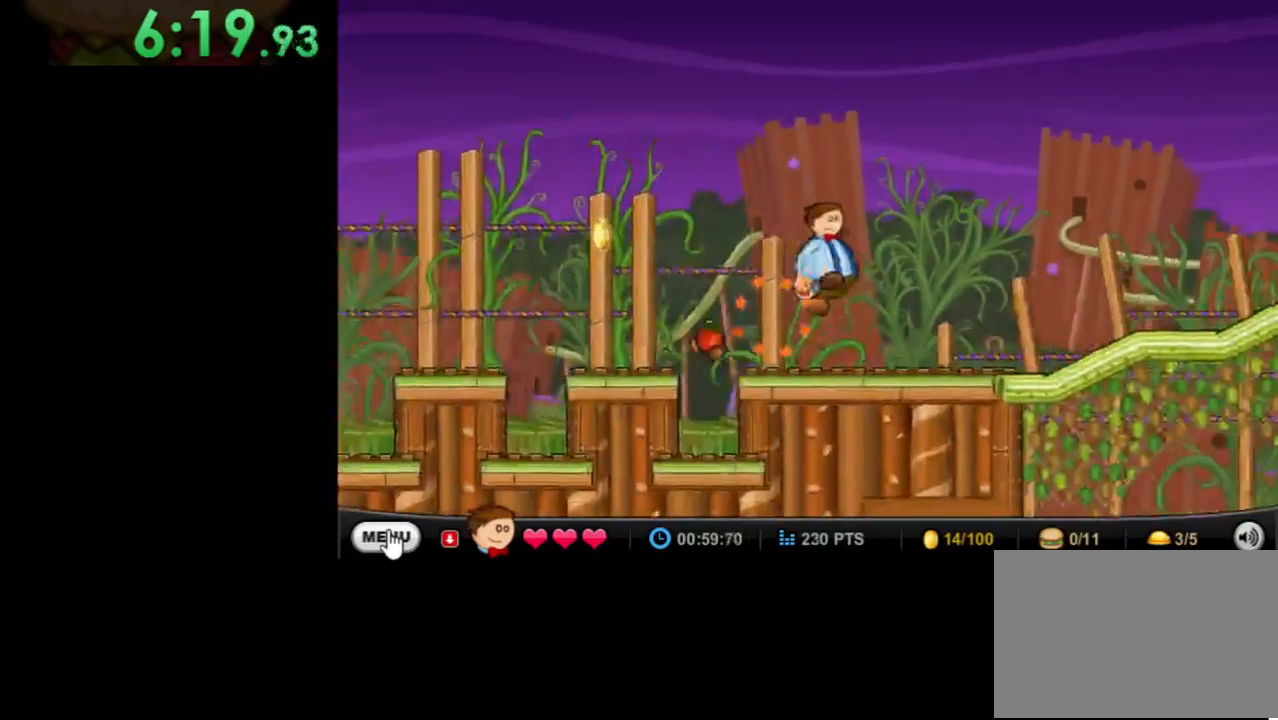
{"keys": ["right"], "mouse": [], "events": []}
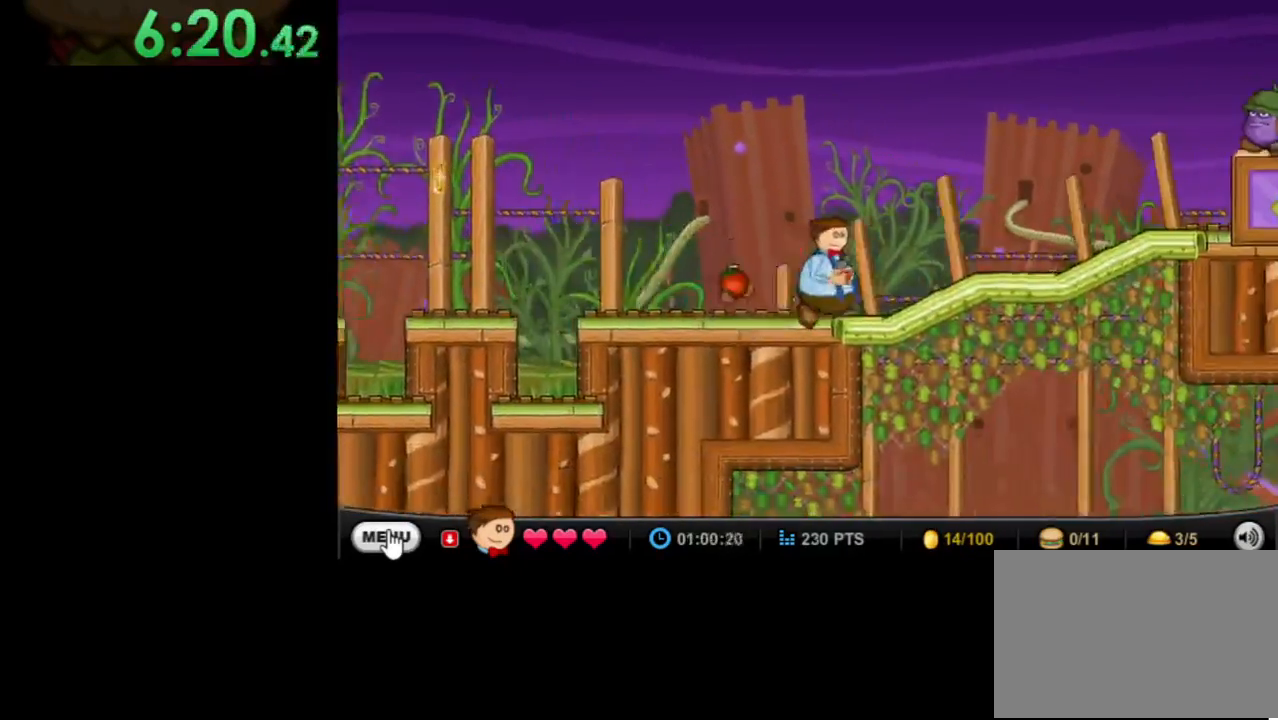
{"keys": ["right"], "mouse": [], "events": []}
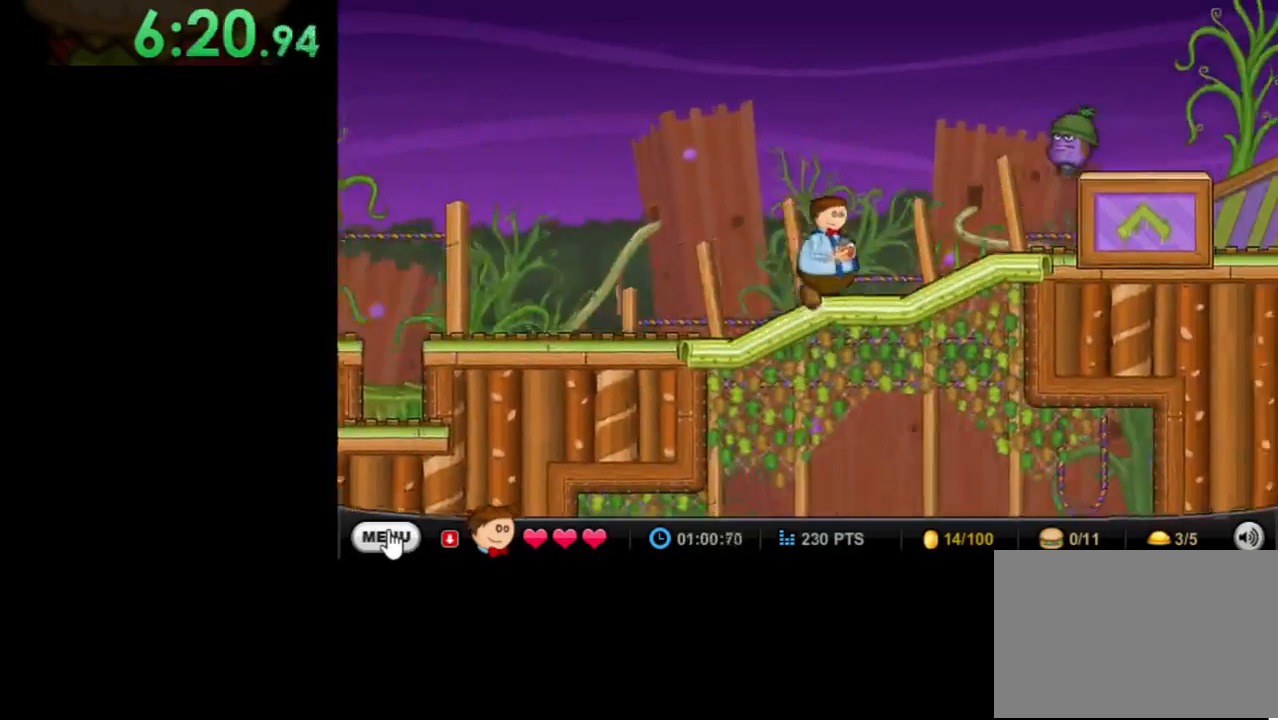
{"keys": ["right", "up"], "mouse": [], "events": [[400, "up", "down"]]}
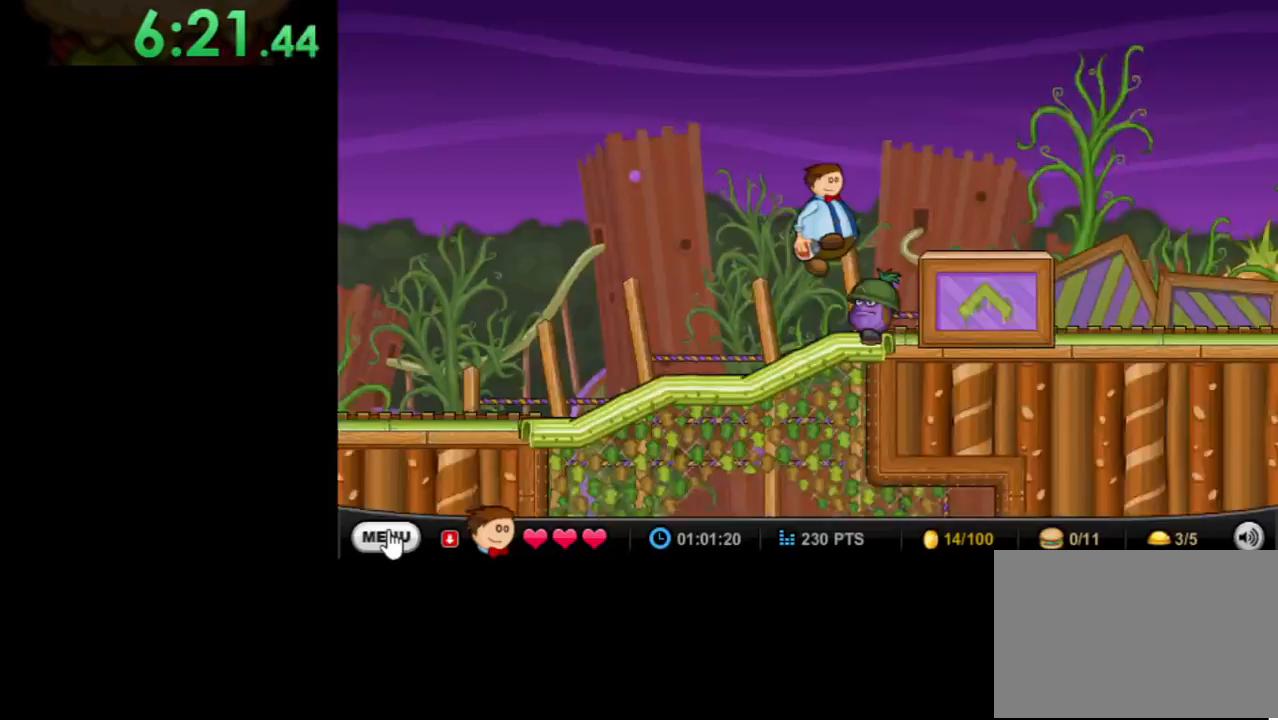
{"keys": ["right"], "mouse": [], "events": [[167, "up", "up"]]}